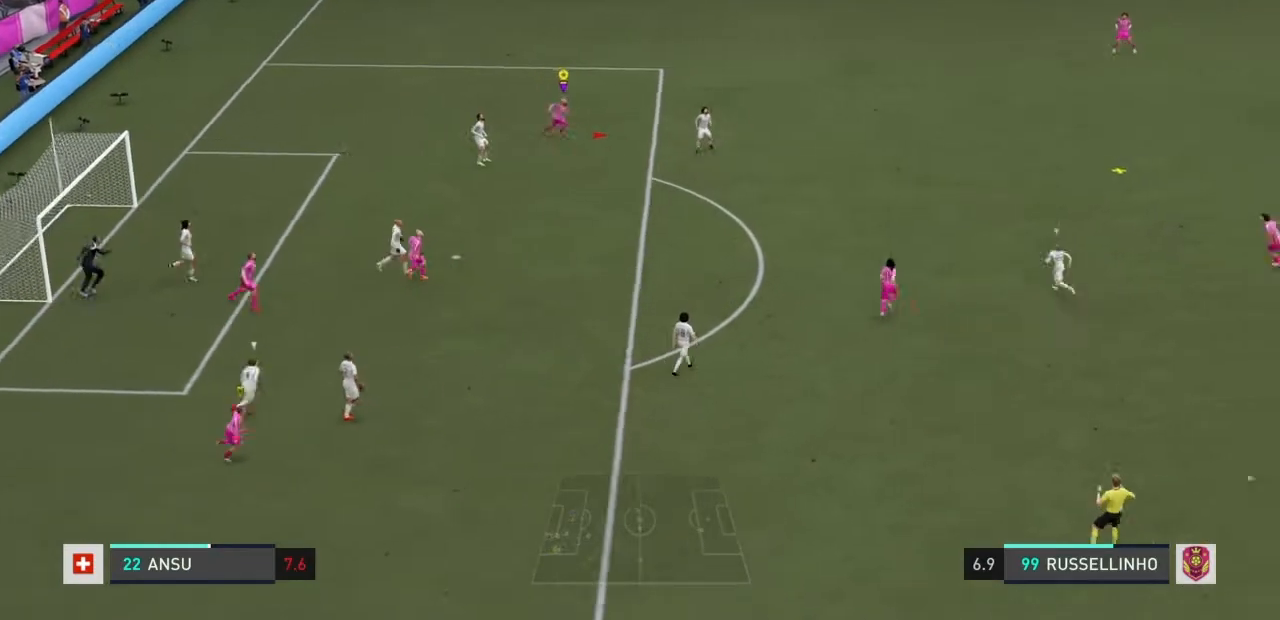
Gameplay with a controller (PlayStation layout); each line is a JSON object with the inputs held at the frame after it (dt_ms = milliseconds from this image to that frame). "events" lists button and stick changes between this image and that frame as [ms after this image, input, new state], when the widget could be followed in between. Not read: L3 R3.
{"dt_ms": 501, "buttons": ["R2"], "left_stick": "right", "right_stick": "center", "events": []}
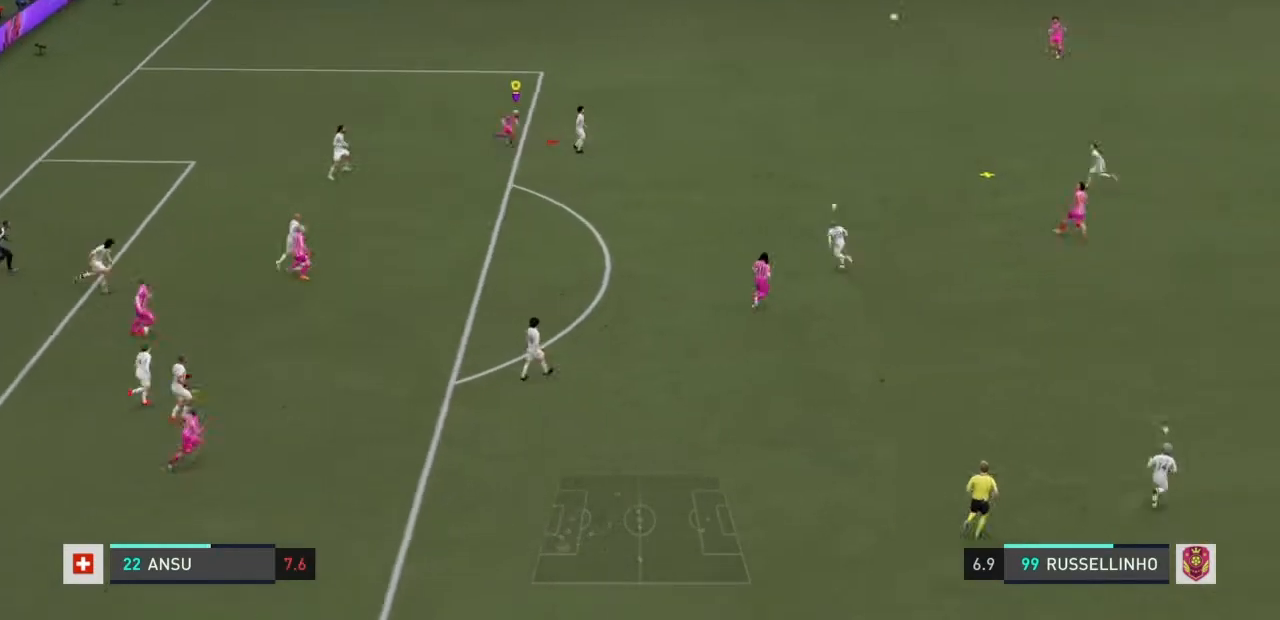
{"dt_ms": 501, "buttons": ["R2"], "left_stick": "down", "right_stick": "center", "events": [[234, "CROSS", "down"], [234, "left_stick", "down-right"], [300, "CROSS", "up"], [501, "left_stick", "down"]]}
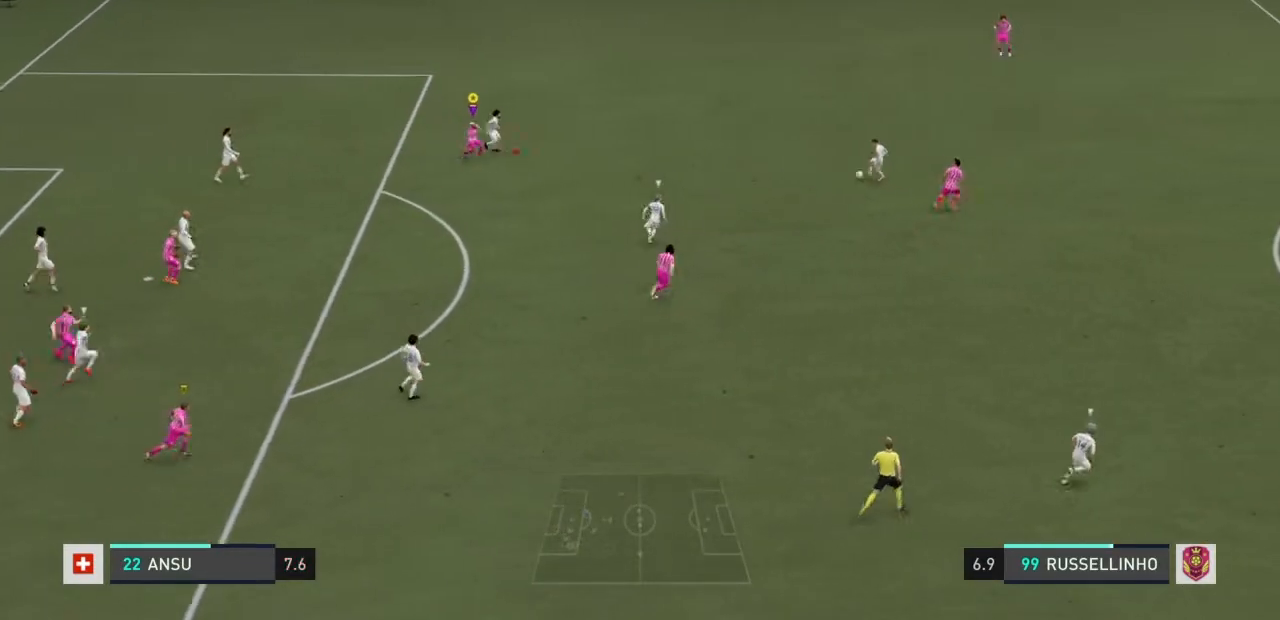
{"dt_ms": 500, "buttons": ["R2"], "left_stick": "down", "right_stick": "center", "events": []}
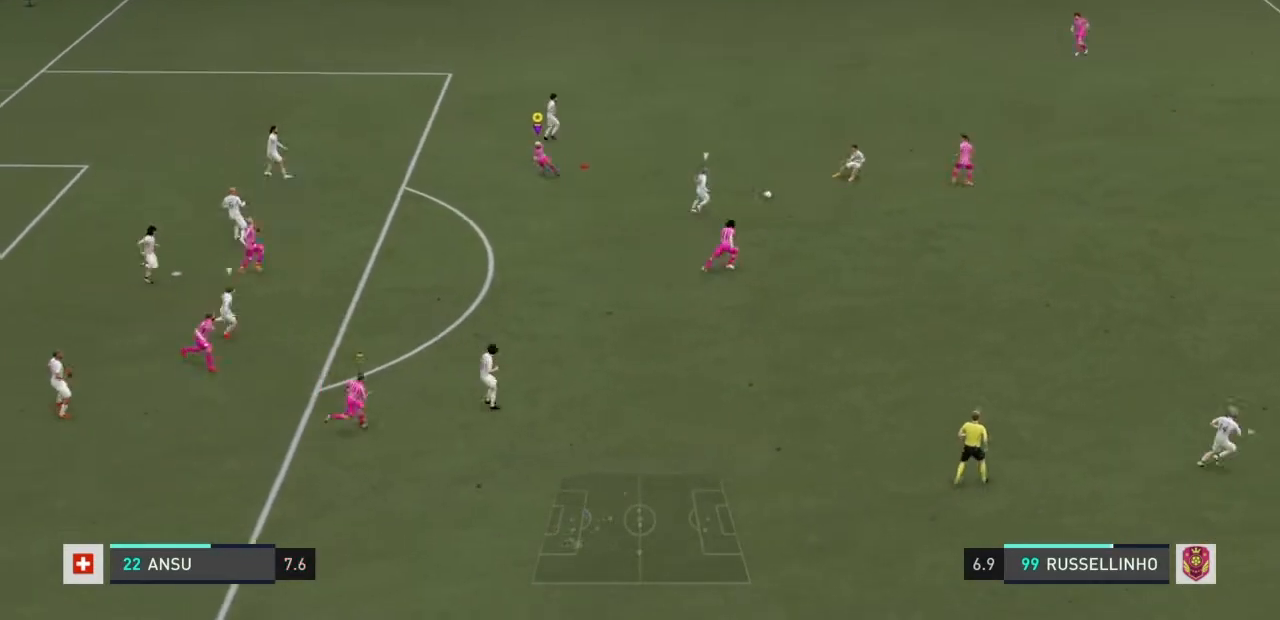
{"dt_ms": 500, "buttons": [], "left_stick": "down", "right_stick": "center"}
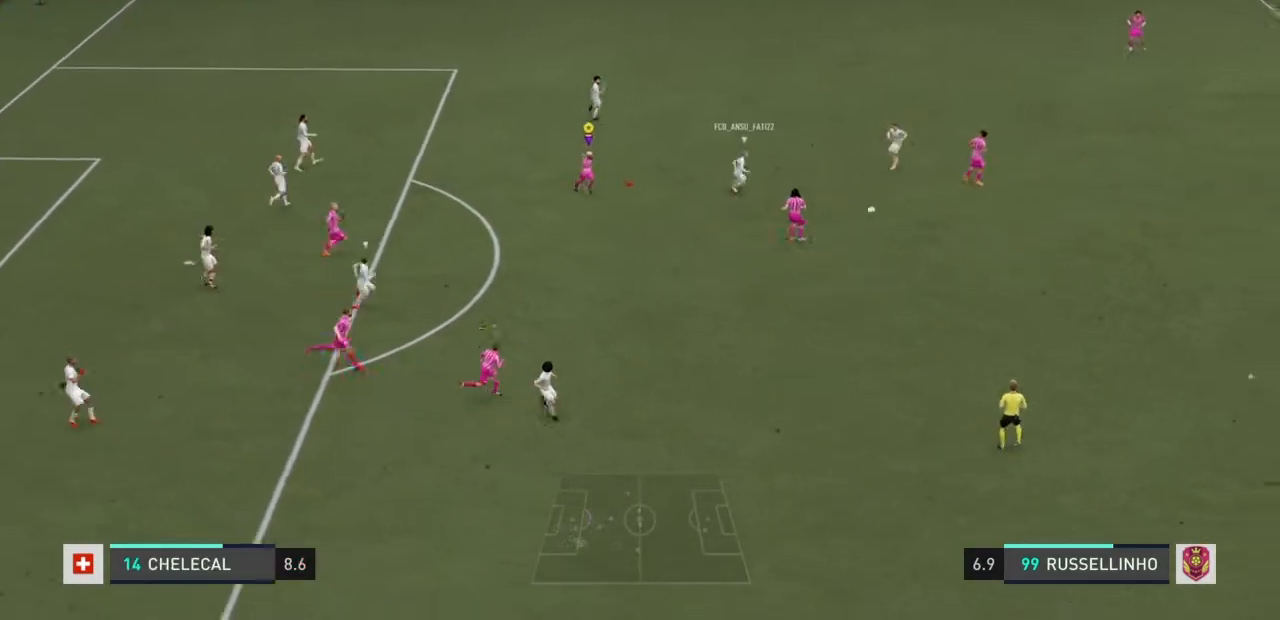
{"dt_ms": 501, "buttons": [], "left_stick": "down", "right_stick": "center", "events": []}
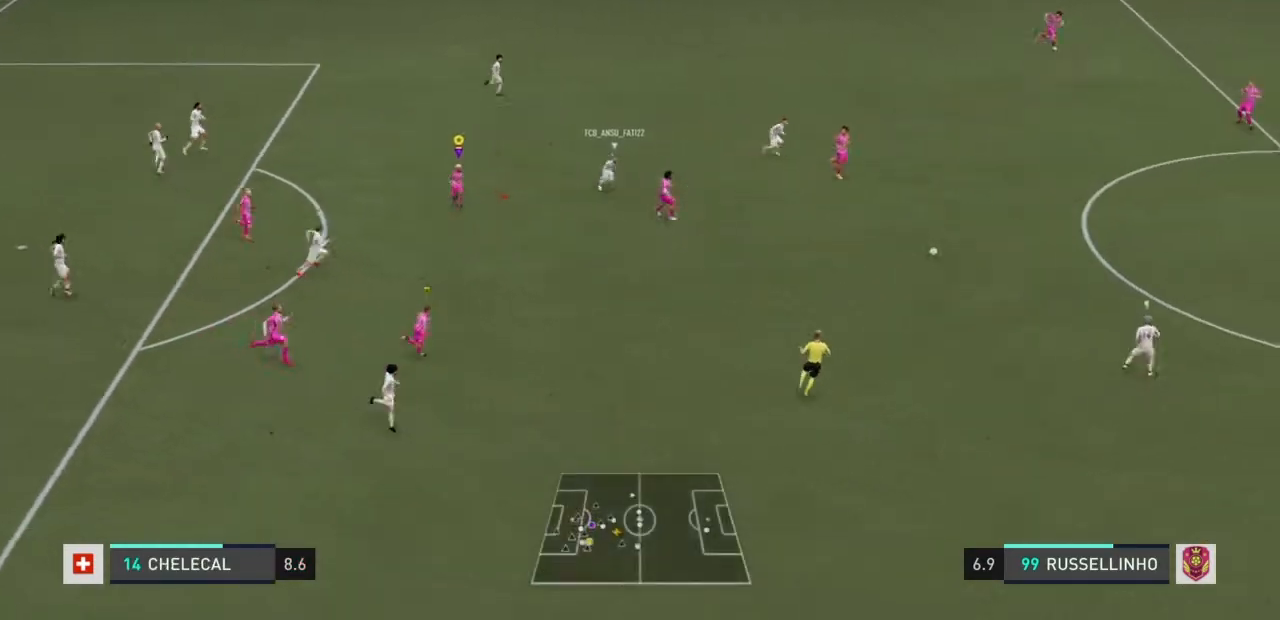
{"dt_ms": 501, "buttons": [], "left_stick": "down", "right_stick": "center", "events": [[100, "left_stick", "down-right"], [234, "left_stick", "down"]]}
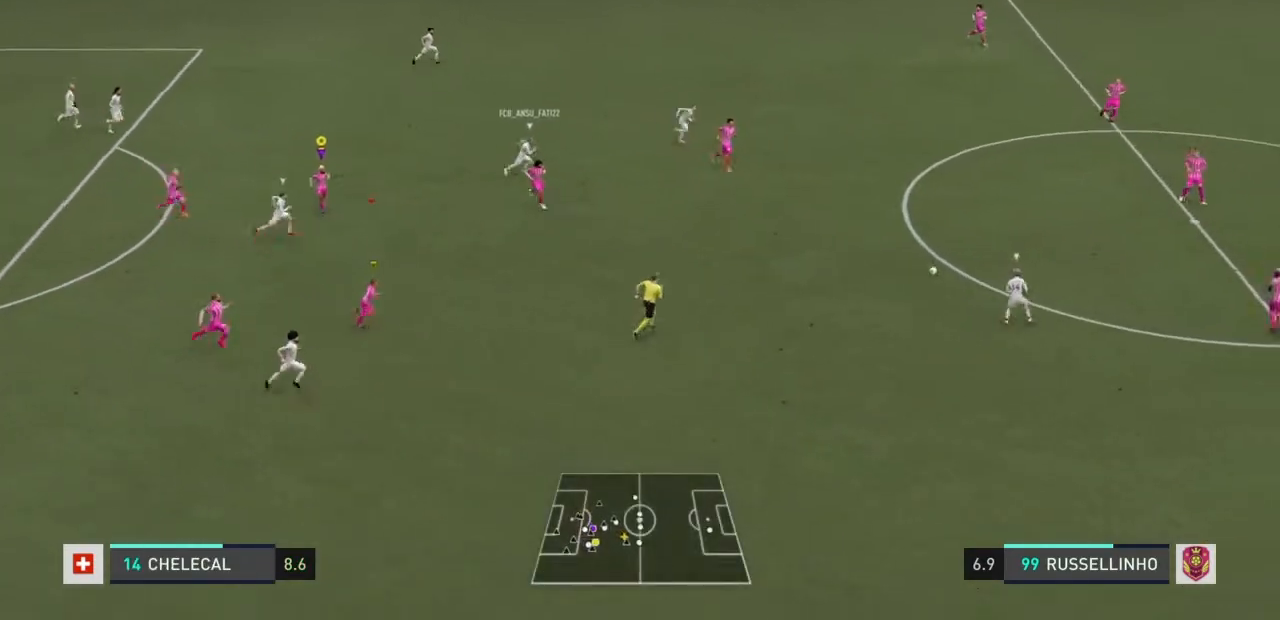
{"dt_ms": 500, "buttons": [], "left_stick": "down", "right_stick": "center", "events": []}
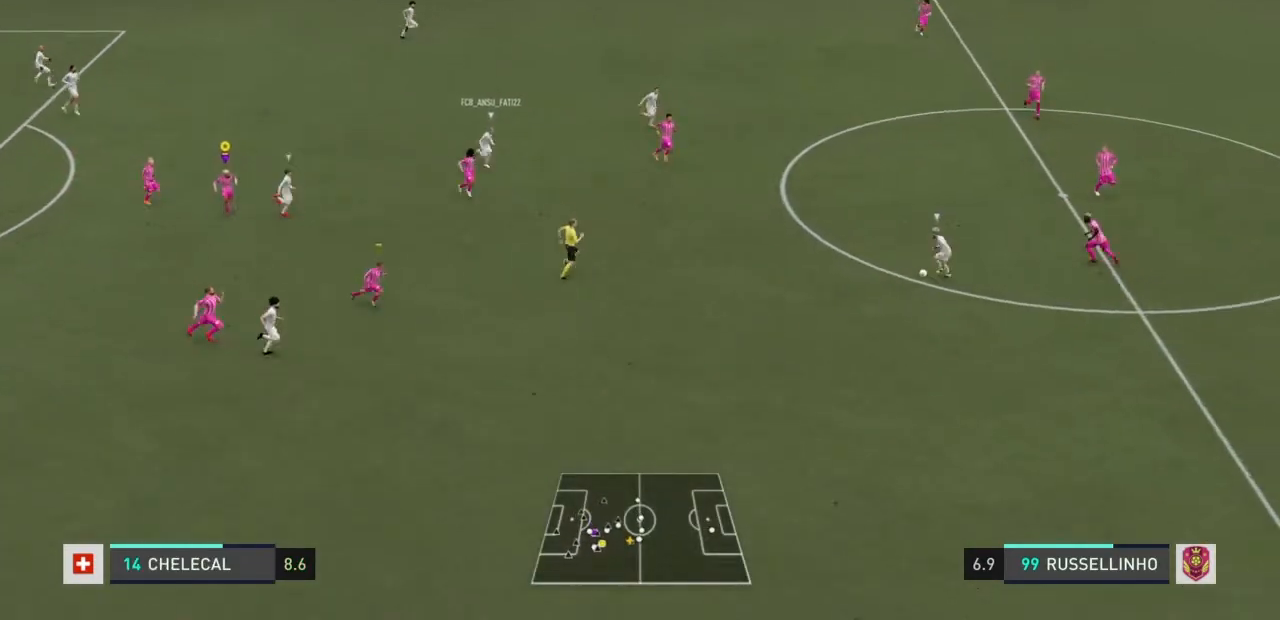
{"dt_ms": 501, "buttons": [], "left_stick": "down", "right_stick": "center", "events": []}
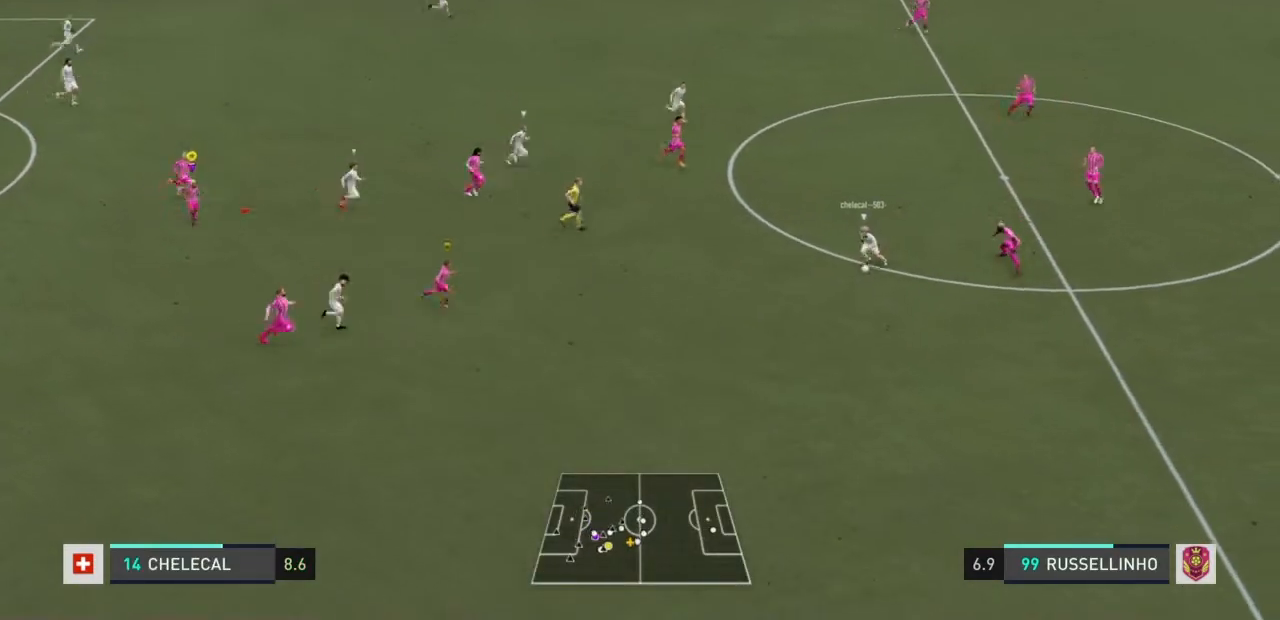
{"dt_ms": 500, "buttons": [], "left_stick": "down", "right_stick": "center", "events": []}
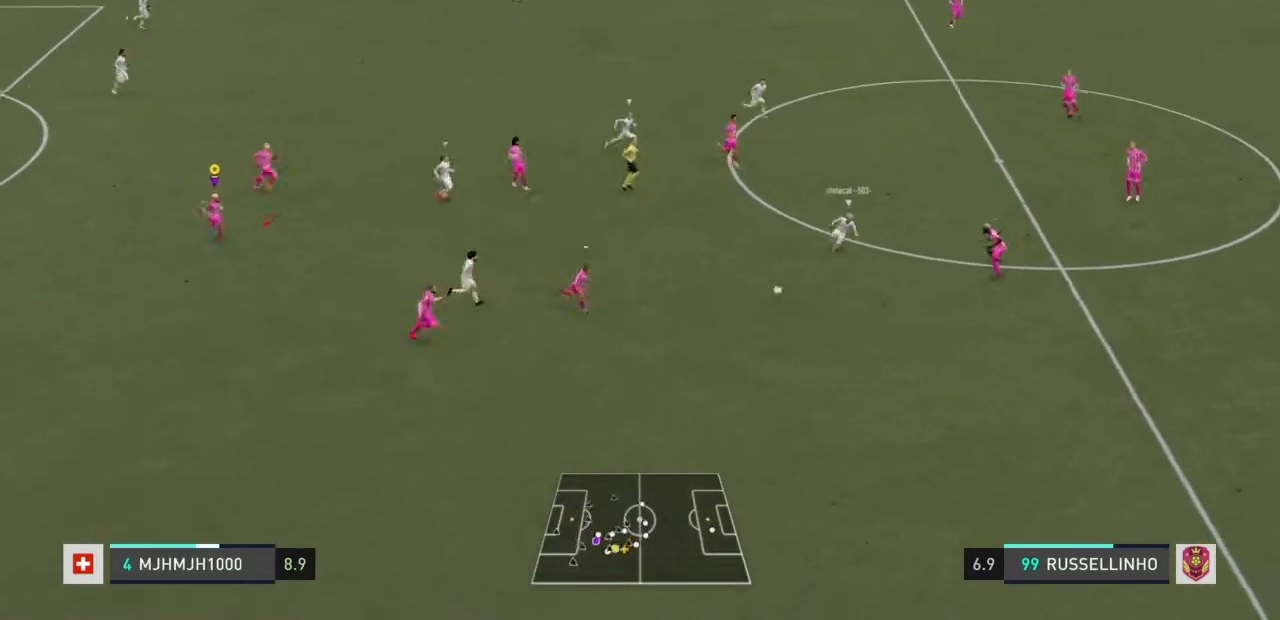
{"dt_ms": 501, "buttons": [], "left_stick": "down", "right_stick": "center", "events": []}
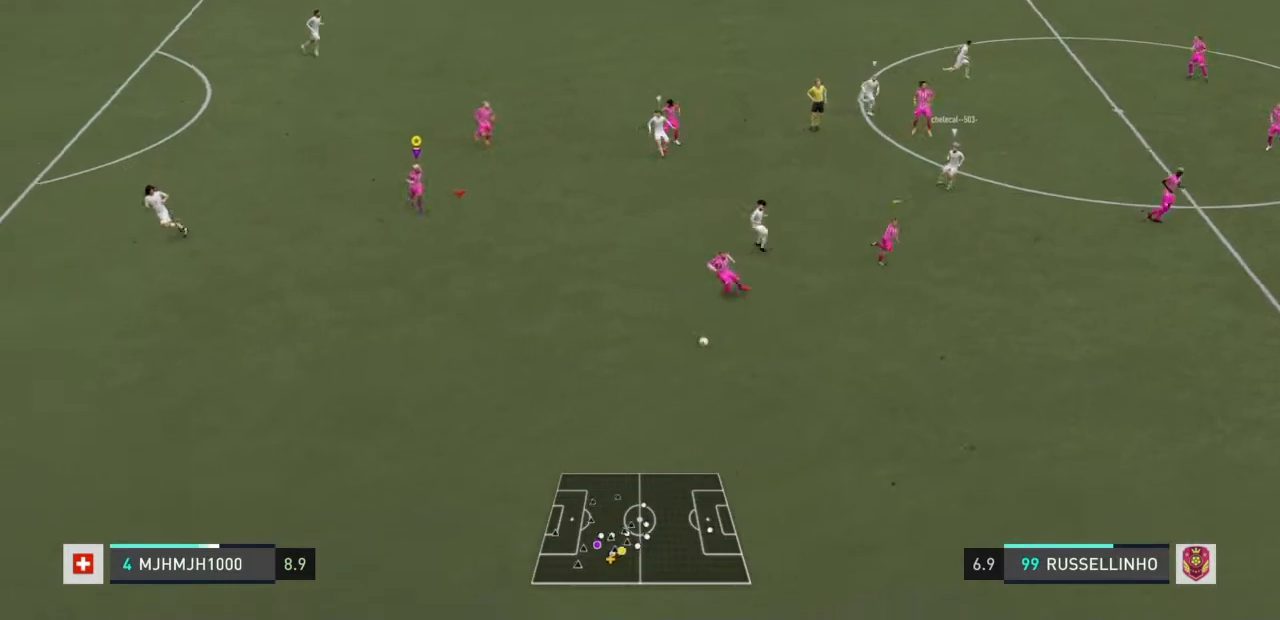
{"dt_ms": 500, "buttons": [], "left_stick": "down", "right_stick": "center", "events": []}
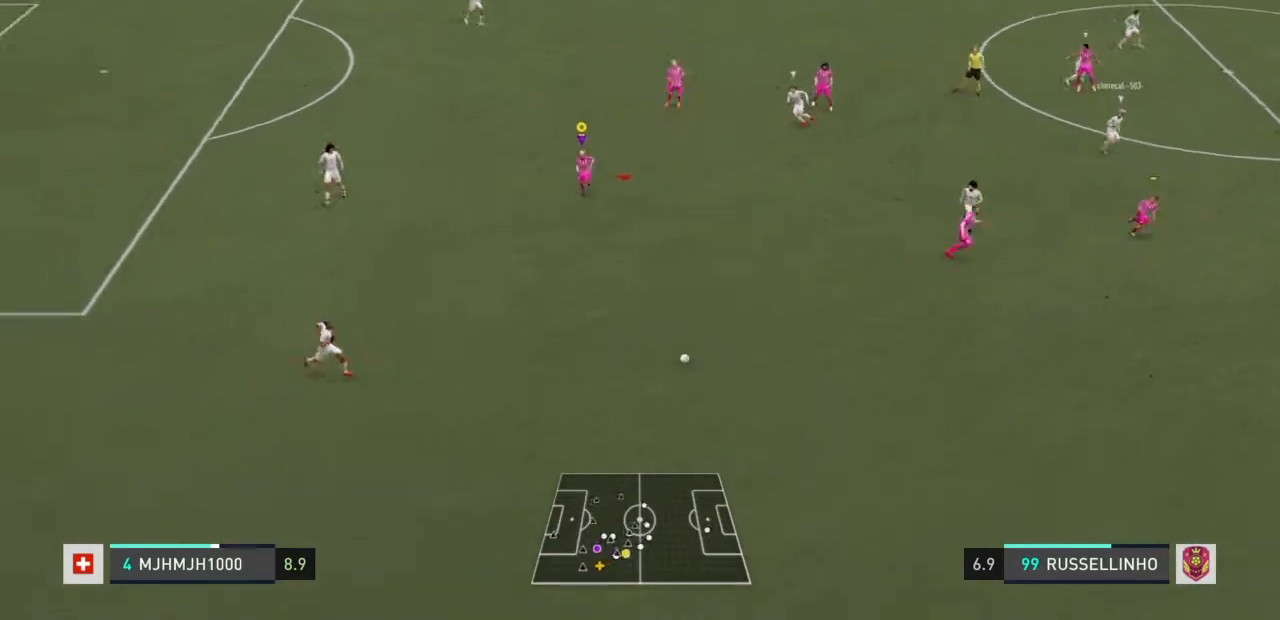
{"dt_ms": 500, "buttons": ["R2"], "left_stick": "down-right", "right_stick": "center", "events": [[33, "R2", "down"], [33, "left_stick", "down-right"]]}
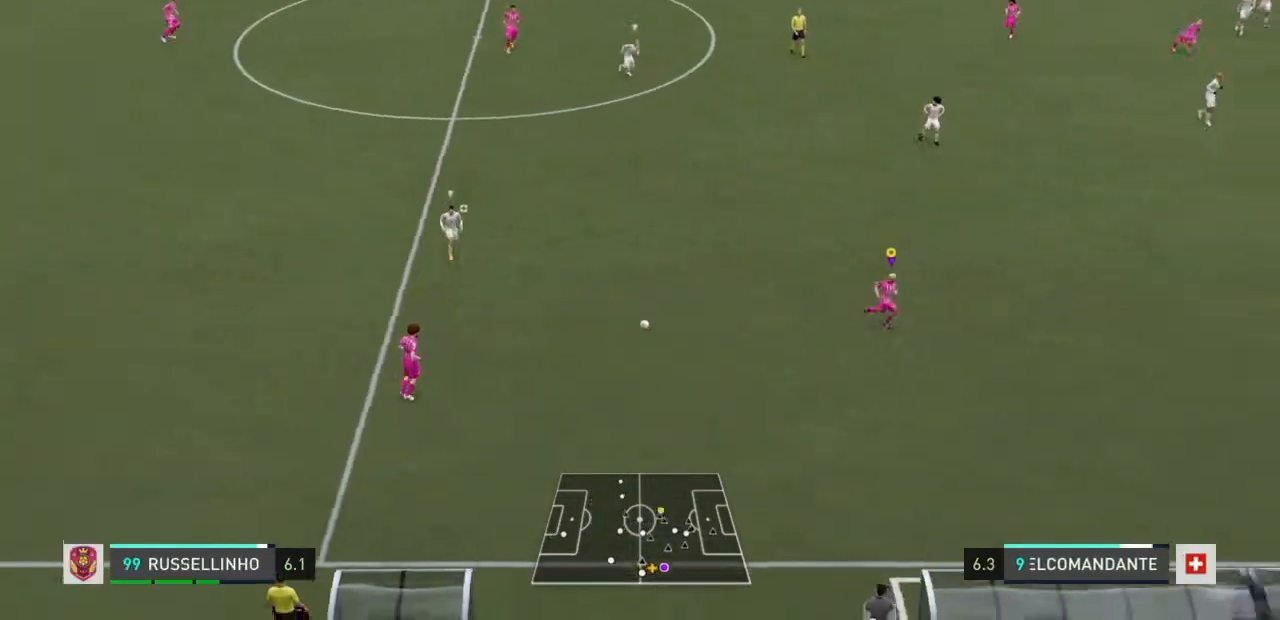
{"dt_ms": 501, "buttons": ["R2"], "left_stick": "down-right", "right_stick": "center", "events": []}
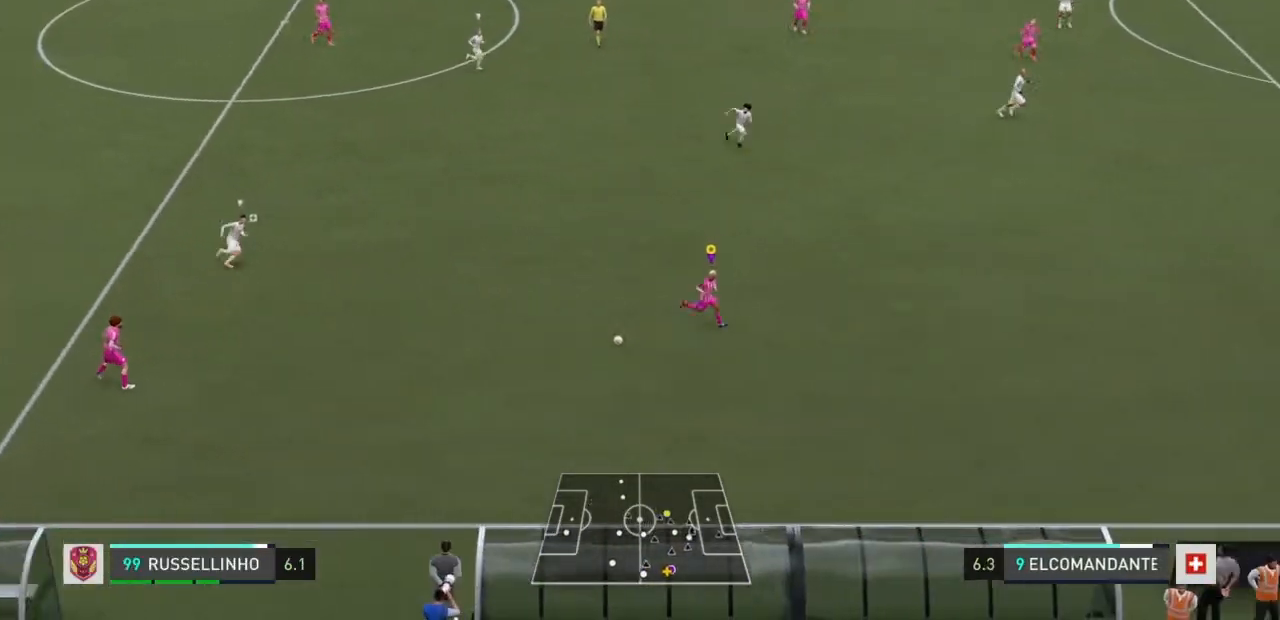
{"dt_ms": 501, "buttons": ["R2"], "left_stick": "right", "right_stick": "center", "events": [[467, "left_stick", "right"]]}
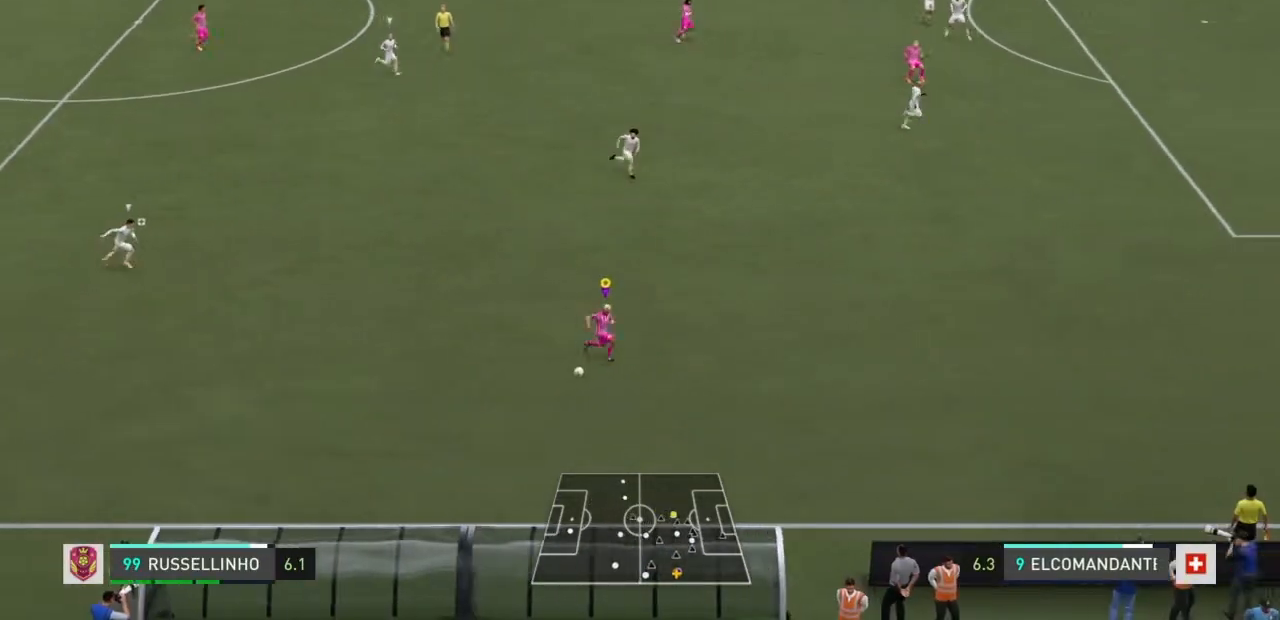
{"dt_ms": 500, "buttons": [], "left_stick": "right", "right_stick": "center", "events": [[433, "R2", "up"]]}
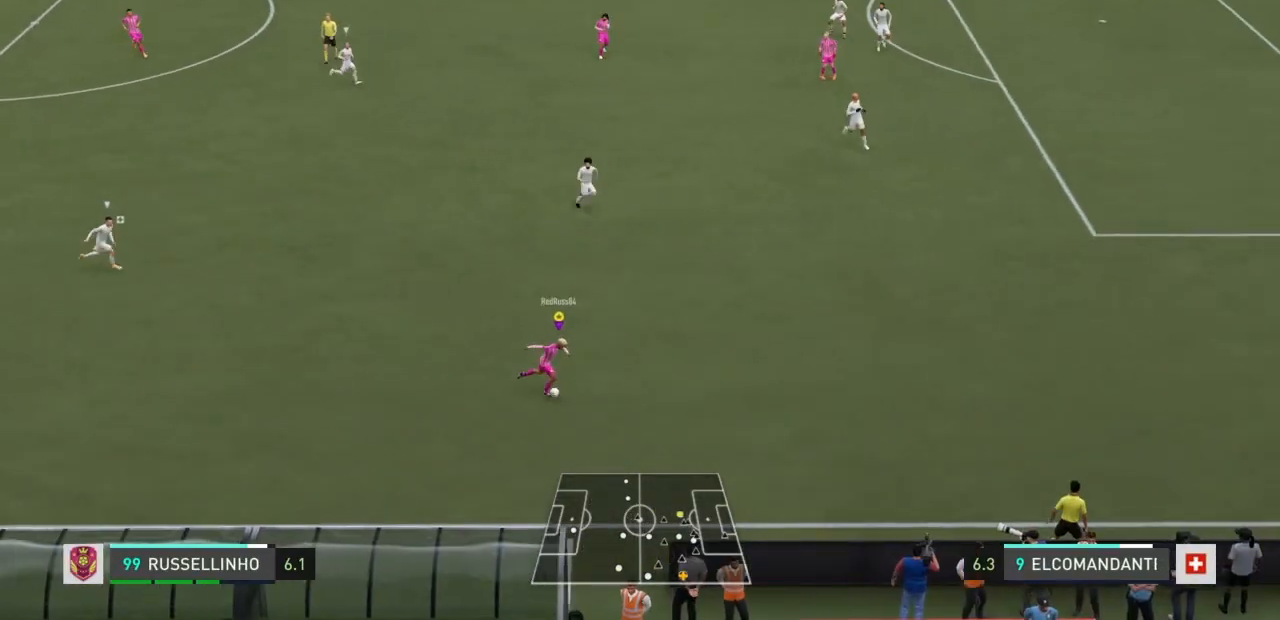
{"dt_ms": 500, "buttons": ["SQUARE"], "left_stick": "up-right", "right_stick": "center", "events": [[33, "SQUARE", "down"], [33, "left_stick", "up-right"]]}
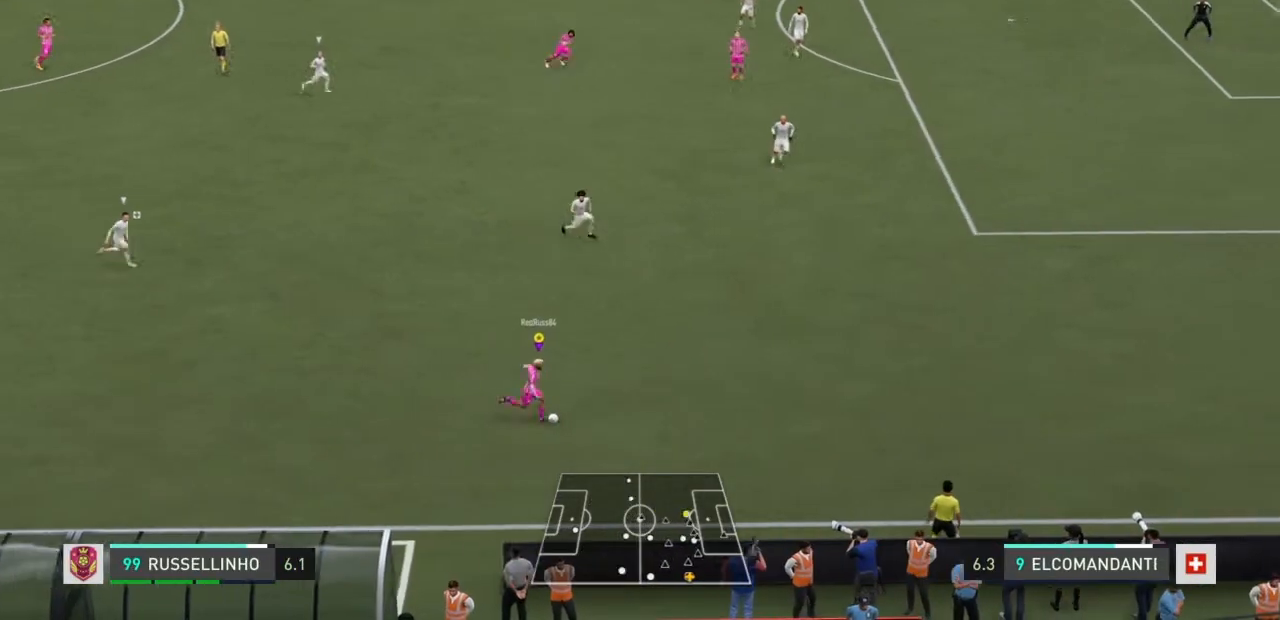
{"dt_ms": 501, "buttons": [], "left_stick": "up-right", "right_stick": "center", "events": [[67, "SQUARE", "up"]]}
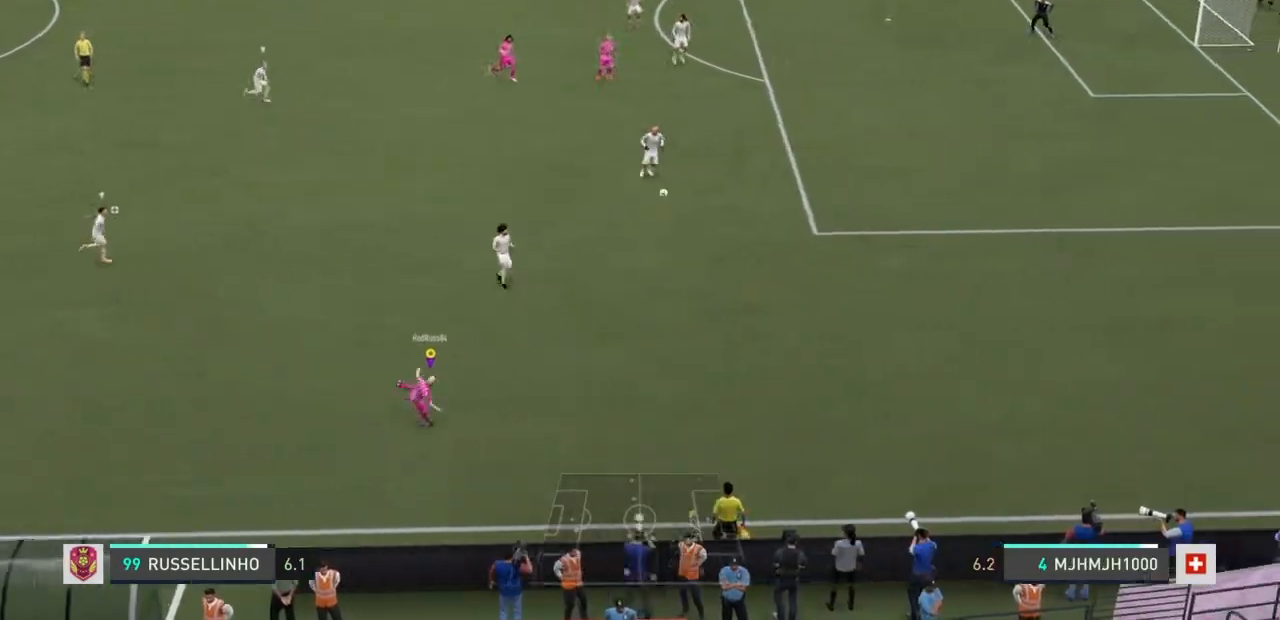
{"dt_ms": 501, "buttons": [], "left_stick": "up", "right_stick": "center", "events": [[400, "left_stick", "up"]]}
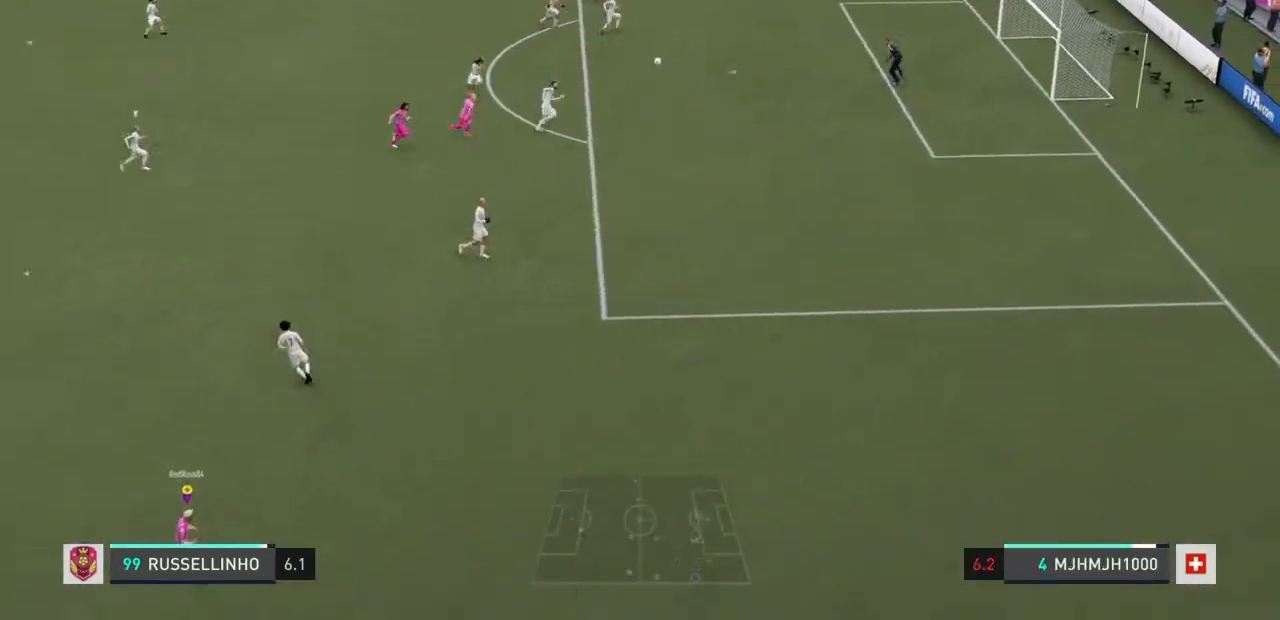
{"dt_ms": 500, "buttons": [], "left_stick": "up", "right_stick": "center", "events": []}
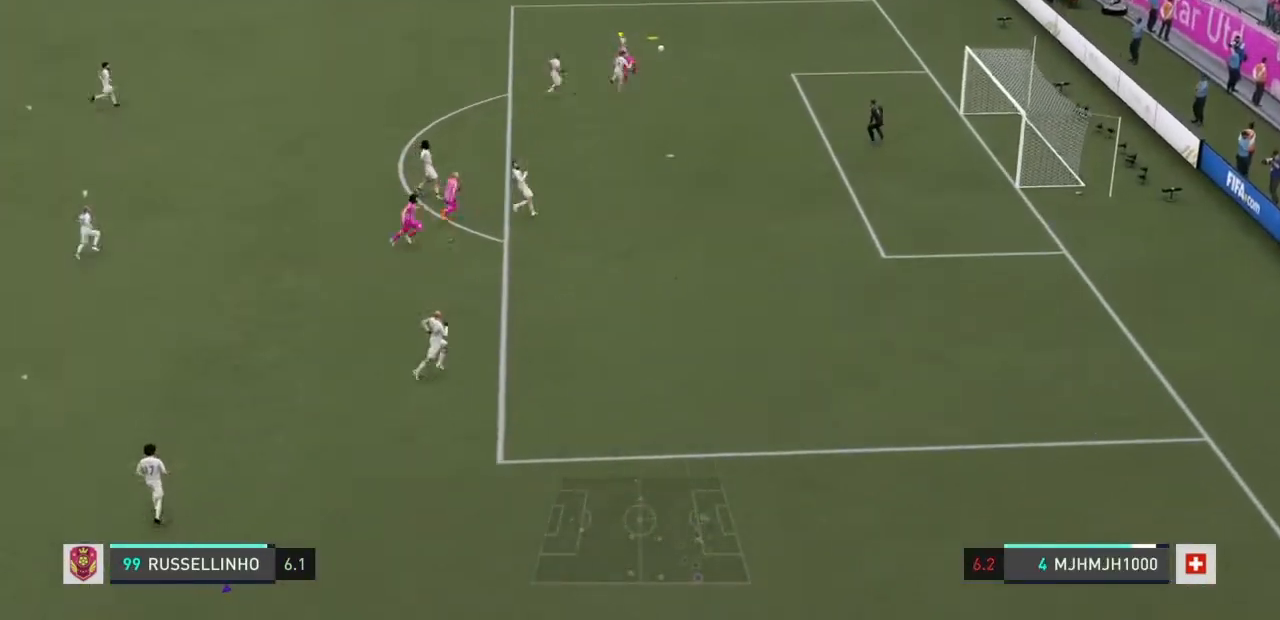
{"dt_ms": 501, "buttons": [], "left_stick": "up", "right_stick": "center", "events": []}
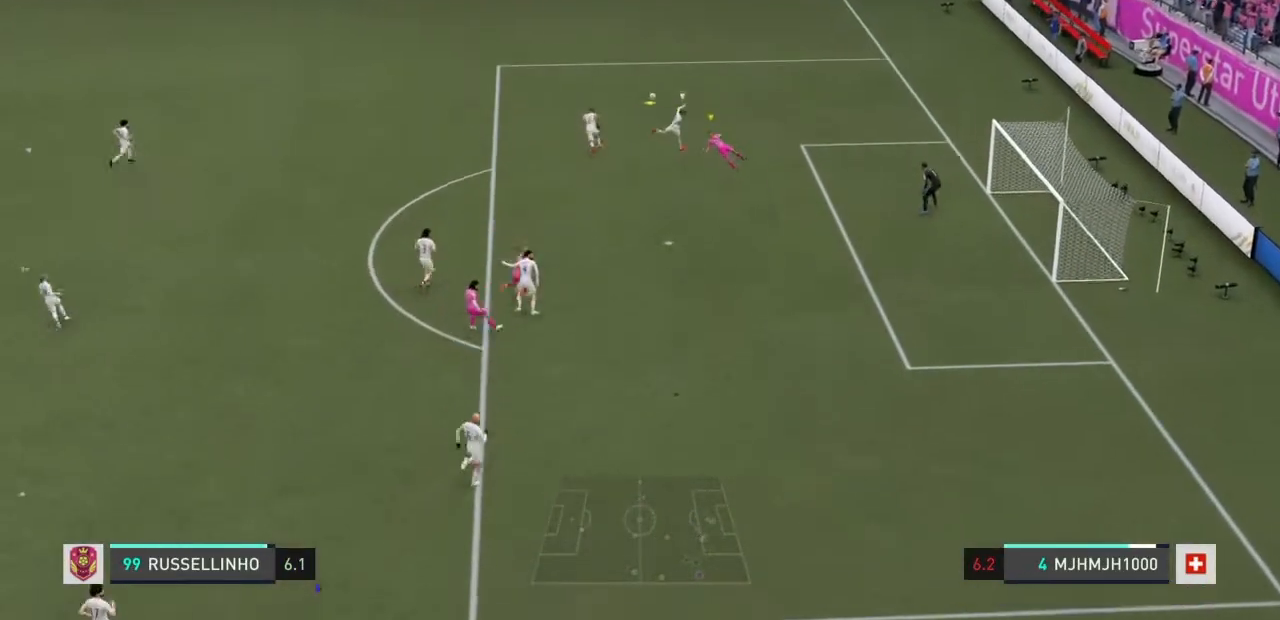
{"dt_ms": 500, "buttons": [], "left_stick": "up", "right_stick": "center", "events": [[300, "right_stick", "down-left"], [467, "right_stick", "center"]]}
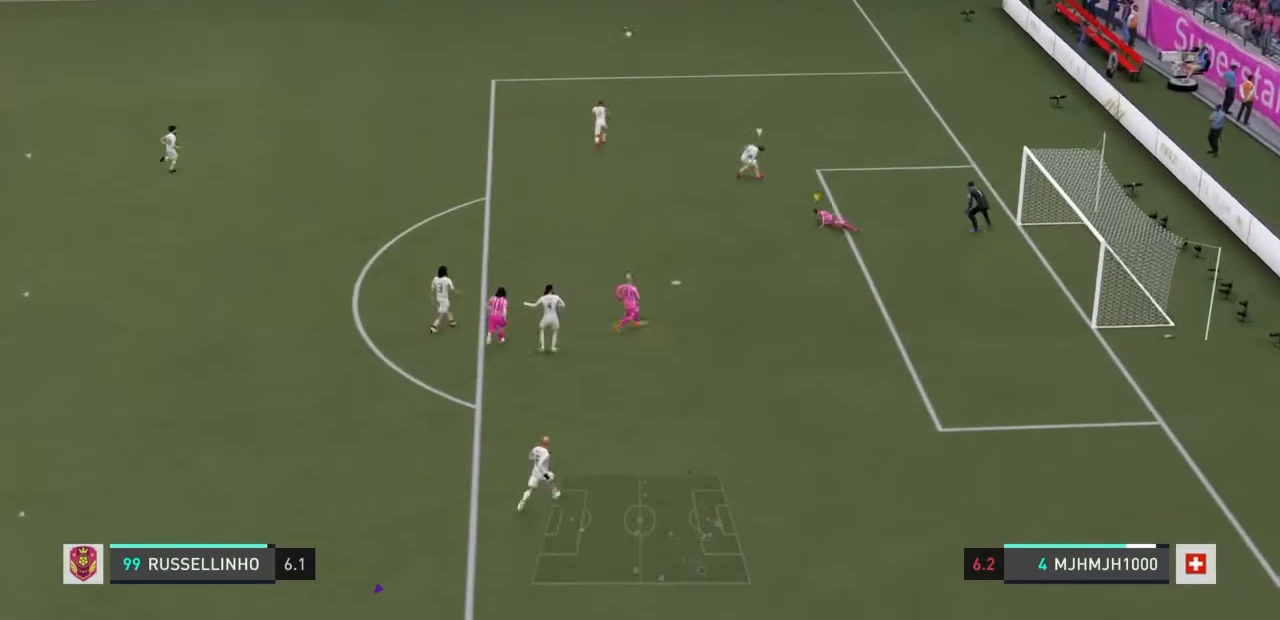
{"dt_ms": 501, "buttons": [], "left_stick": "up", "right_stick": "center", "events": []}
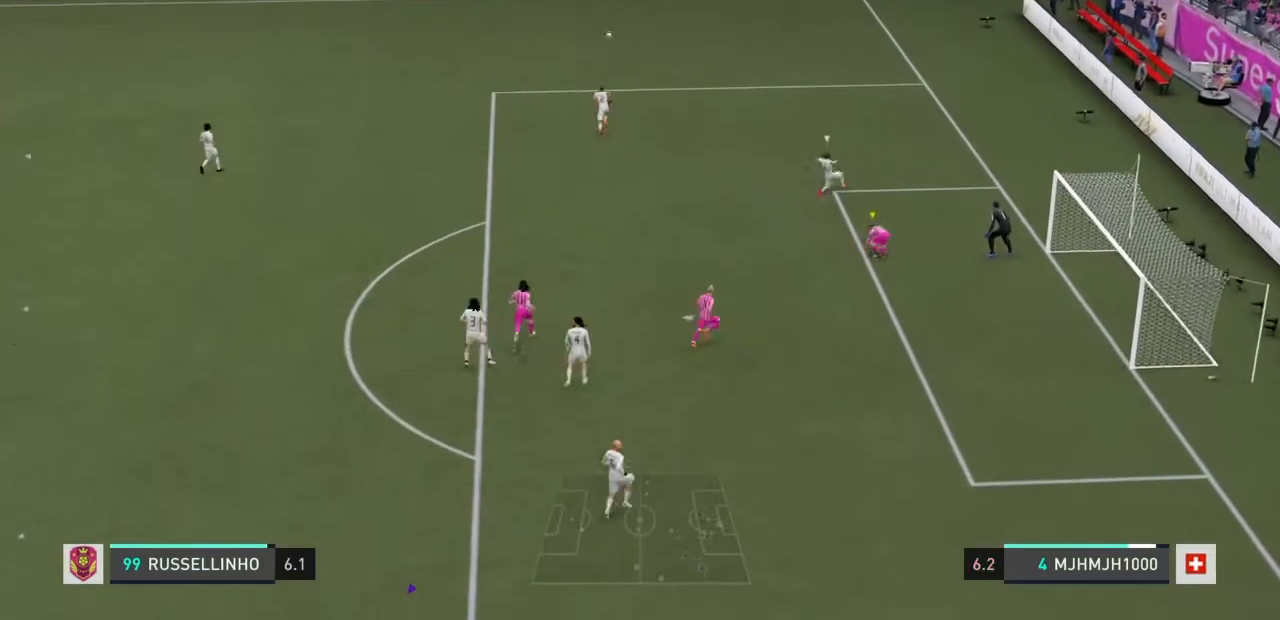
{"dt_ms": 500, "buttons": [], "left_stick": "up-left", "right_stick": "center", "events": [[200, "right_stick", "up-right"], [300, "right_stick", "center"], [433, "left_stick", "up-left"]]}
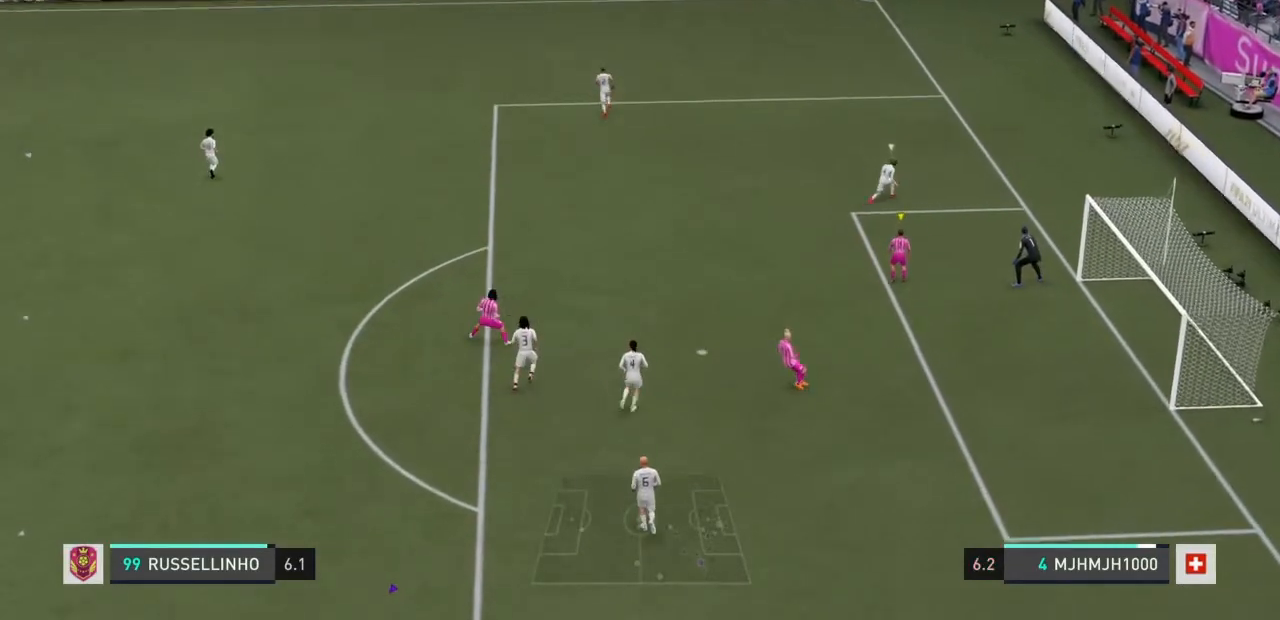
{"dt_ms": 500, "buttons": [], "left_stick": "up-left", "right_stick": "center", "events": [[300, "right_stick", "down-left"], [434, "right_stick", "center"]]}
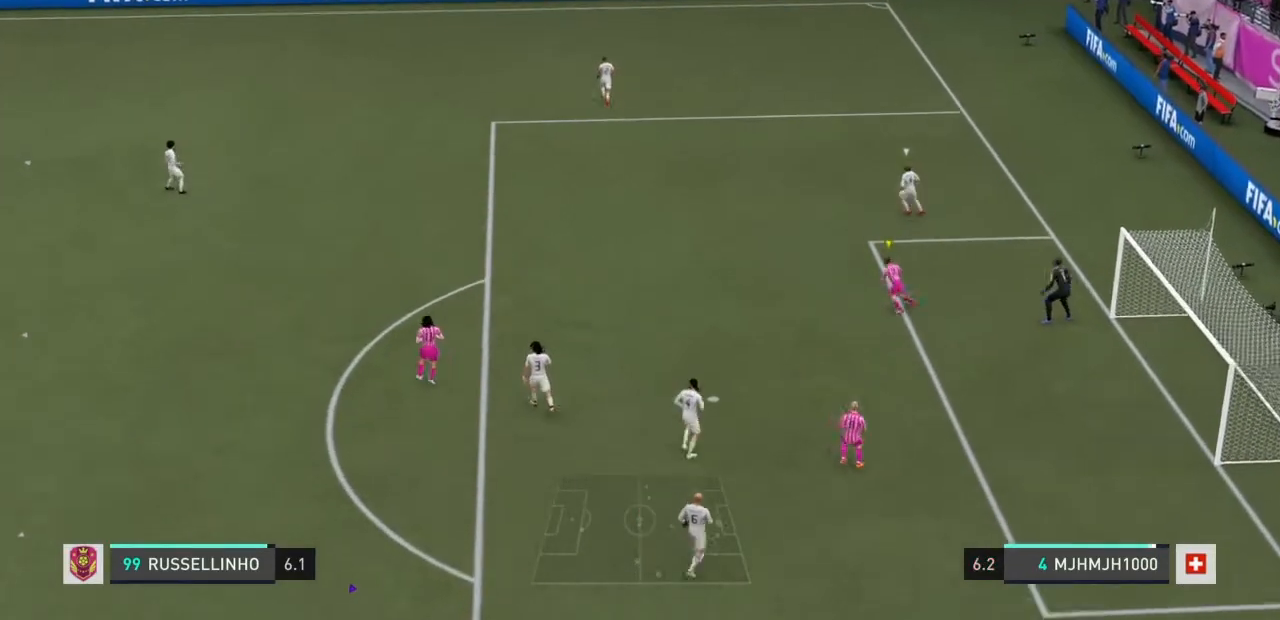
{"dt_ms": 501, "buttons": [], "left_stick": "up-left", "right_stick": "left", "events": [[501, "right_stick", "left"]]}
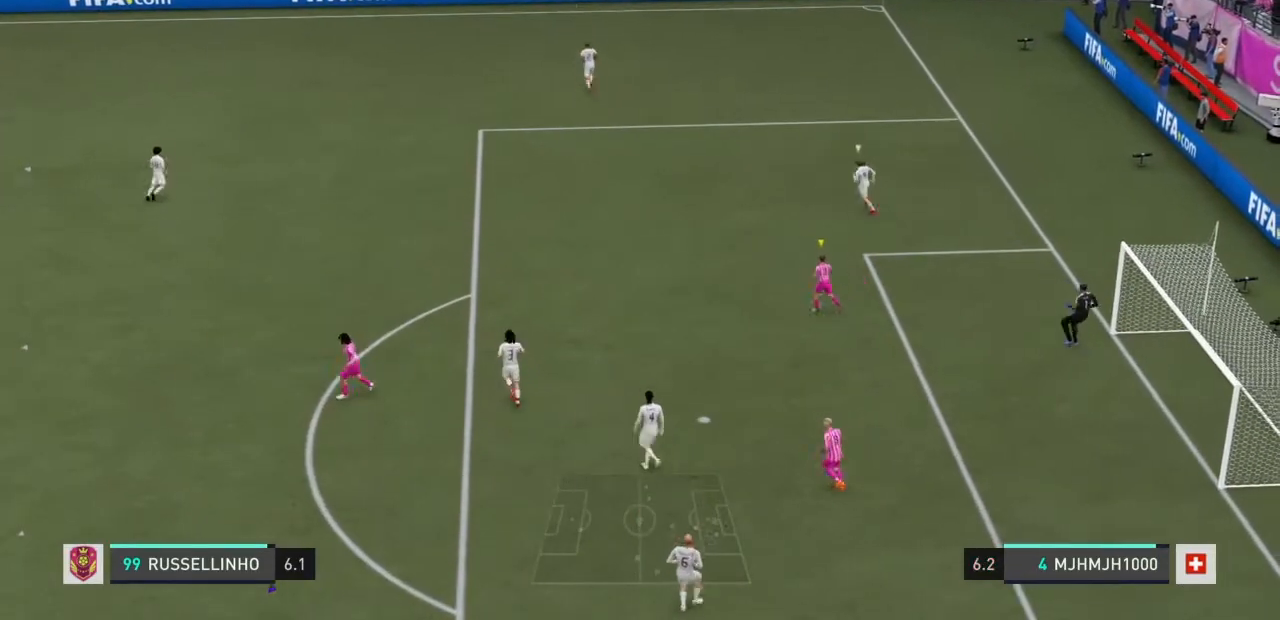
{"dt_ms": 501, "buttons": [], "left_stick": "up-left", "right_stick": "center", "events": [[367, "right_stick", "center"]]}
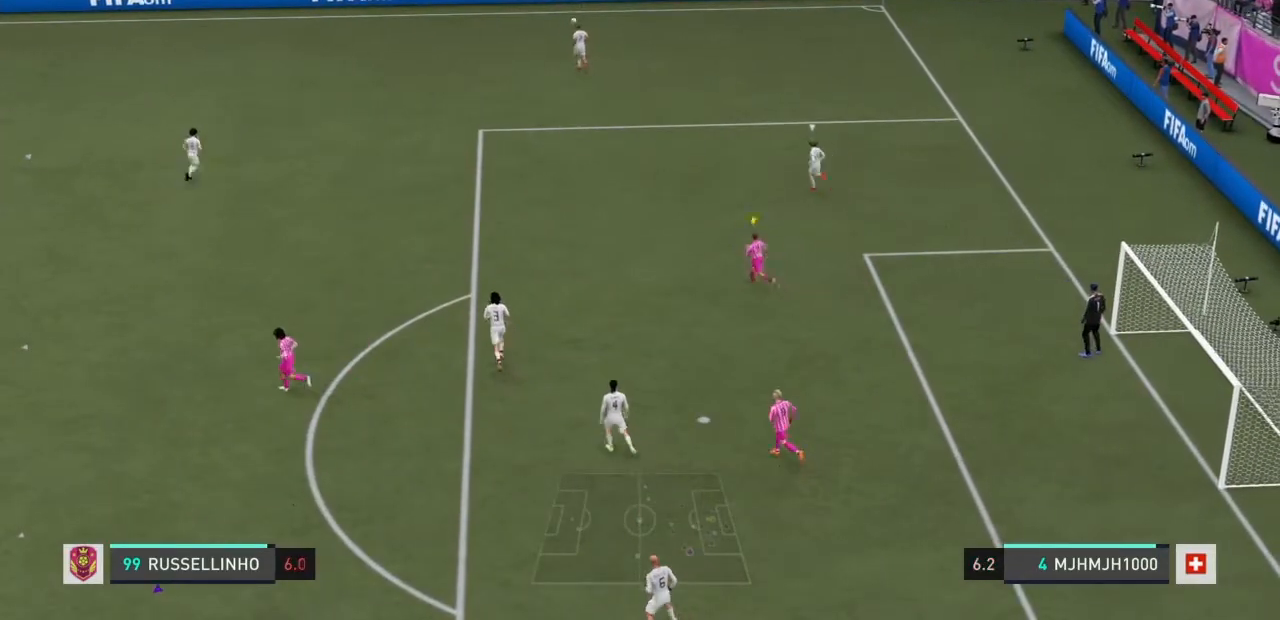
{"dt_ms": 1000, "buttons": [], "left_stick": "up-left", "right_stick": "center"}
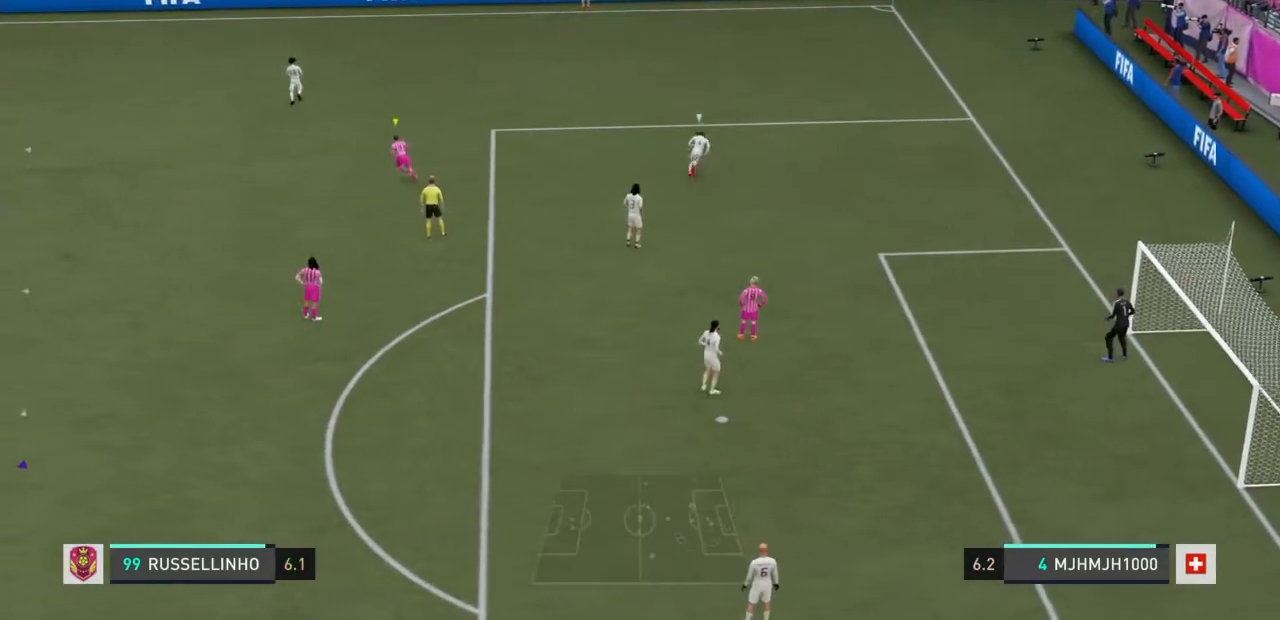
{"dt_ms": 501, "buttons": [], "left_stick": "up-left", "right_stick": "center", "events": []}
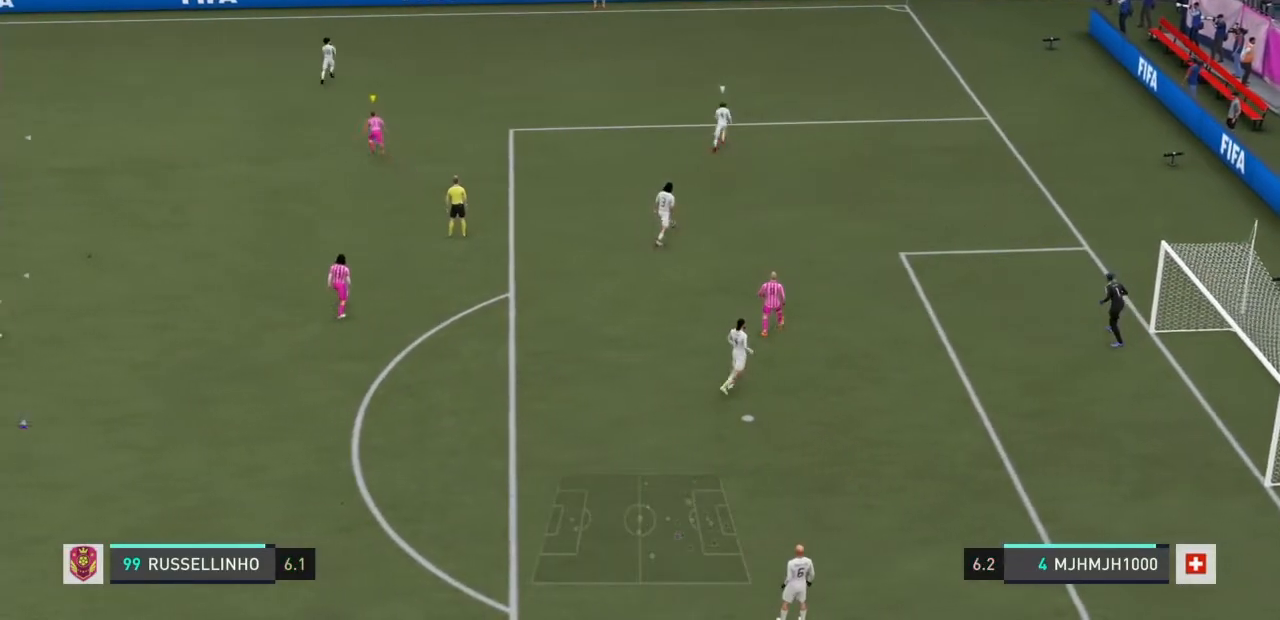
{"dt_ms": 501, "buttons": [], "left_stick": "up-left", "right_stick": "center", "events": []}
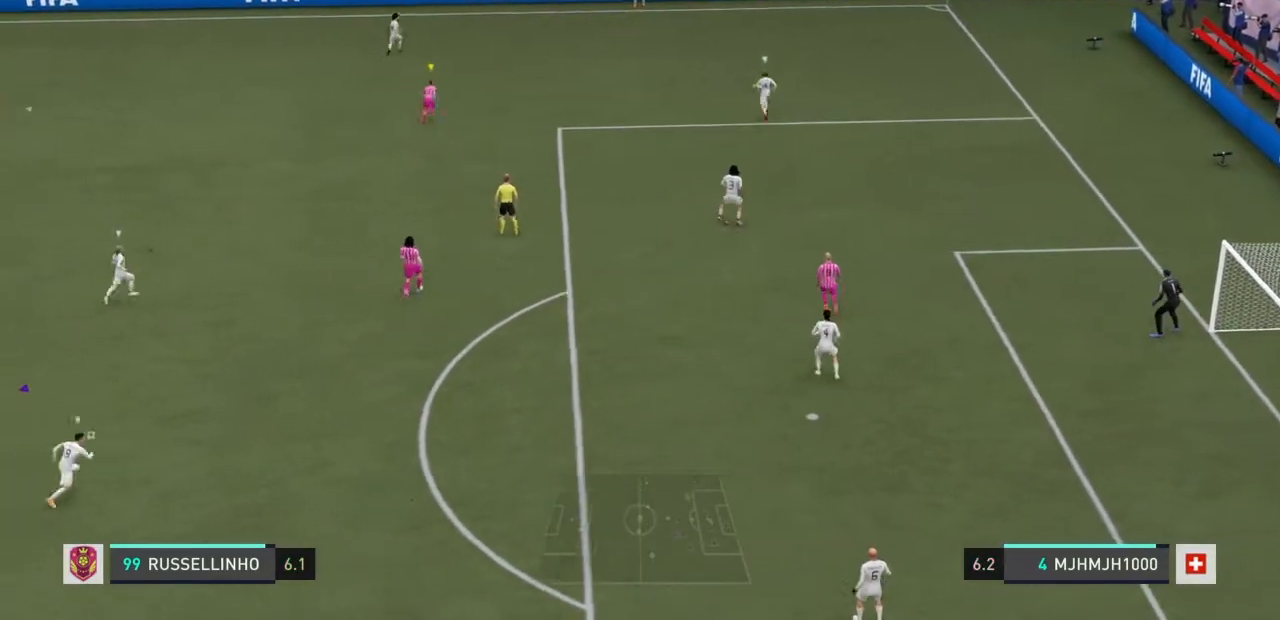
{"dt_ms": 500, "buttons": [], "left_stick": "up-left", "right_stick": "center", "events": []}
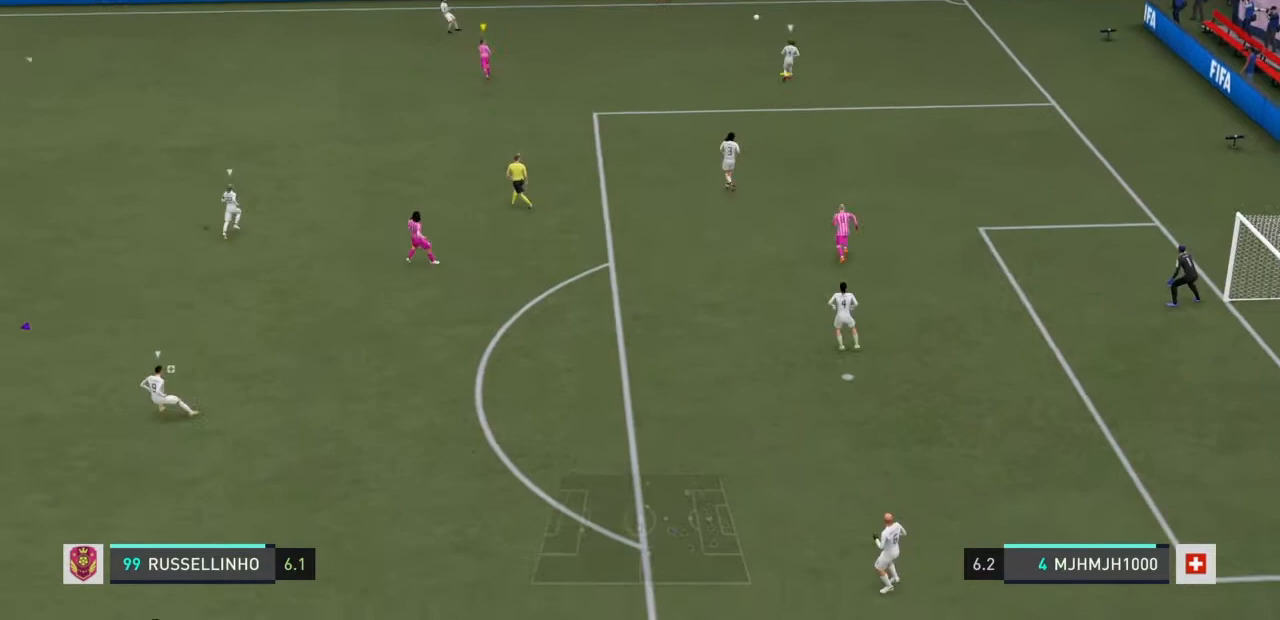
{"dt_ms": 500, "buttons": [], "left_stick": "up-left", "right_stick": "center", "events": []}